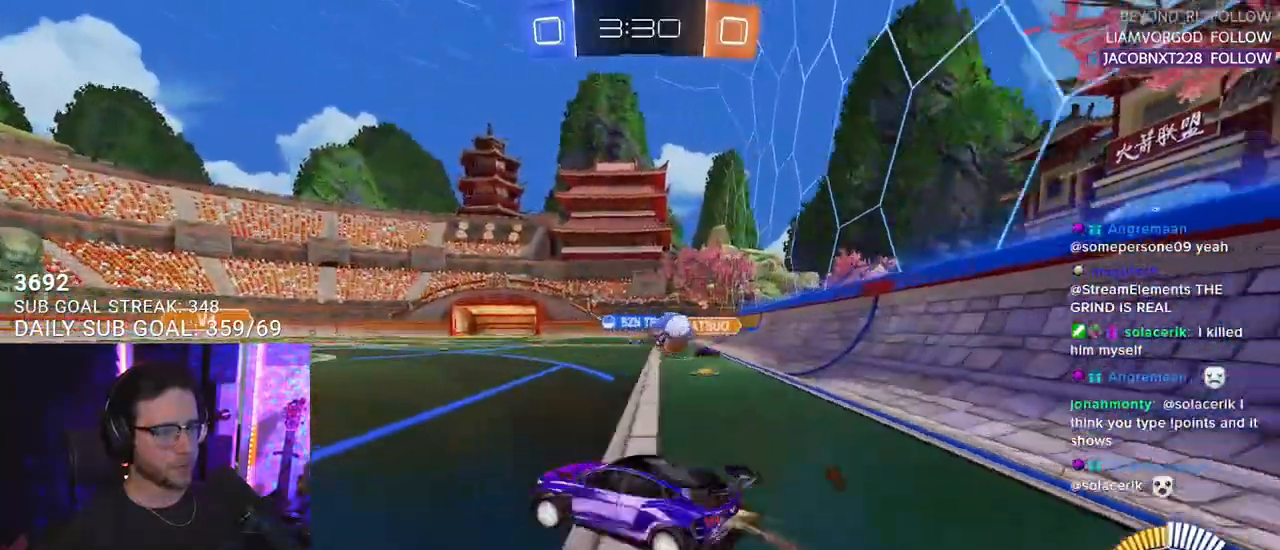
Gameplay with a controller (PlayStation layout); each line is a JSON object with the inputs held at the frame after it. "events" lists button and stick changes between this image and that frame as [ms after this image, input, new state], when the widget could be followed in between. Not read: START.
{"buttons": ["R2"], "left_stick": "left", "right_stick": "center", "events": [[233, "R1", "up"]]}
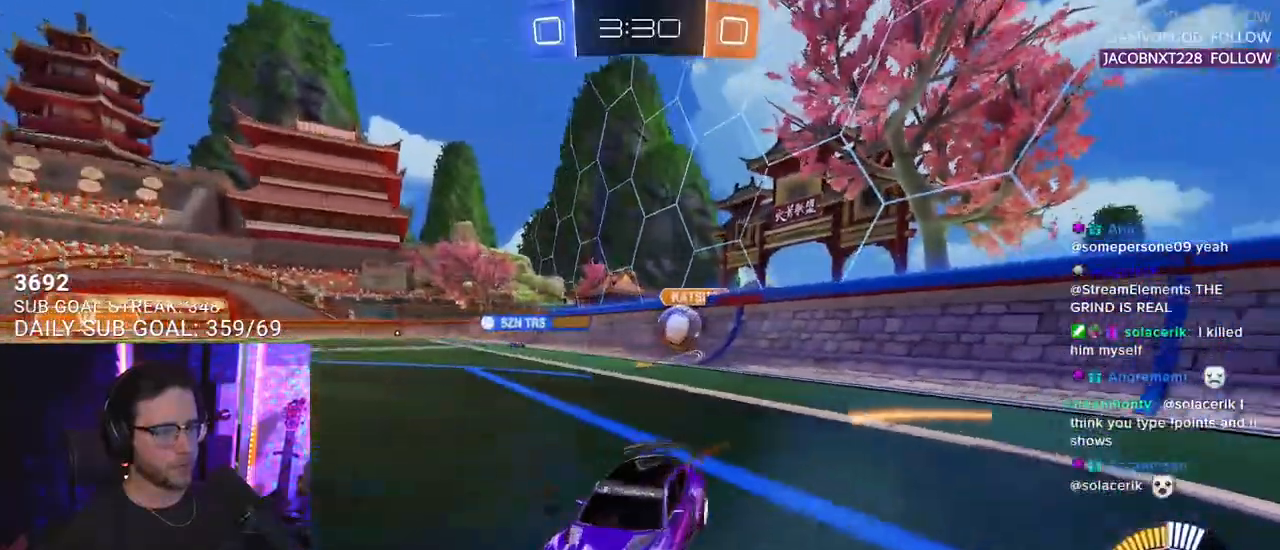
{"buttons": ["R2"], "left_stick": "left", "right_stick": "center", "events": [[300, "left_stick", "center"], [500, "left_stick", "left"]]}
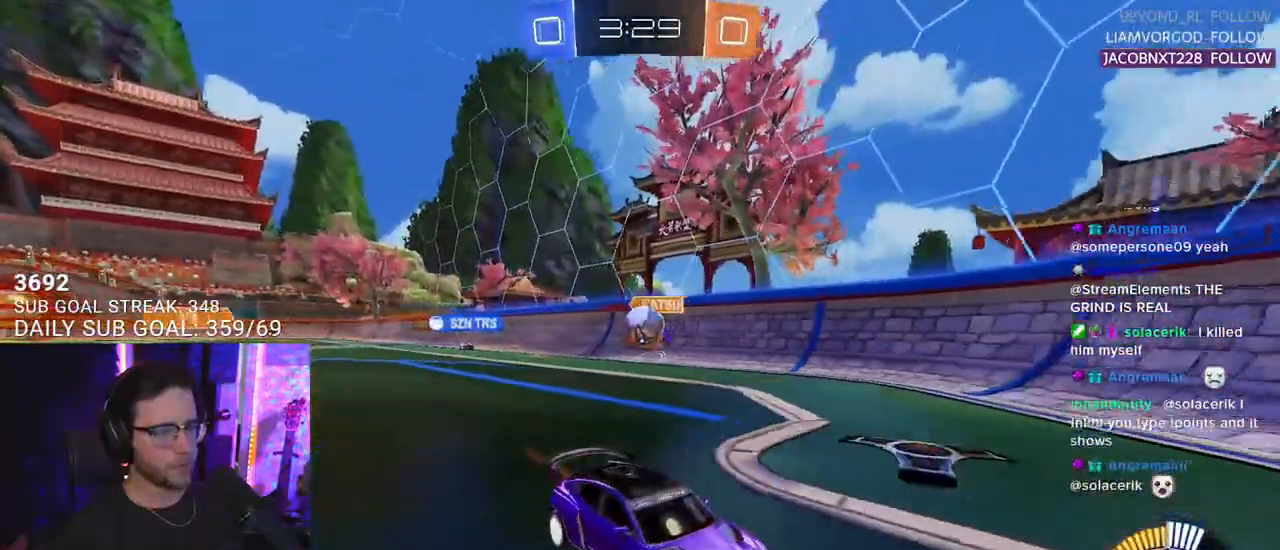
{"buttons": ["R2"], "left_stick": "center", "right_stick": "center", "events": [[67, "left_stick", "center"], [200, "left_stick", "right"], [433, "left_stick", "center"]]}
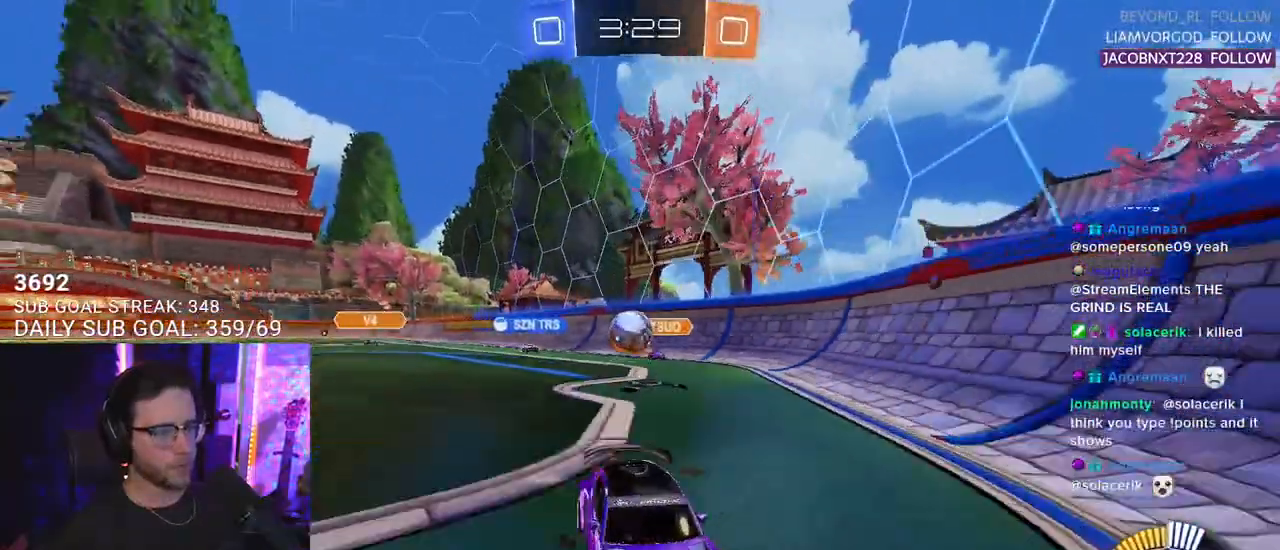
{"buttons": ["R2"], "left_stick": "right", "right_stick": "center", "events": [[250, "left_stick", "right"]]}
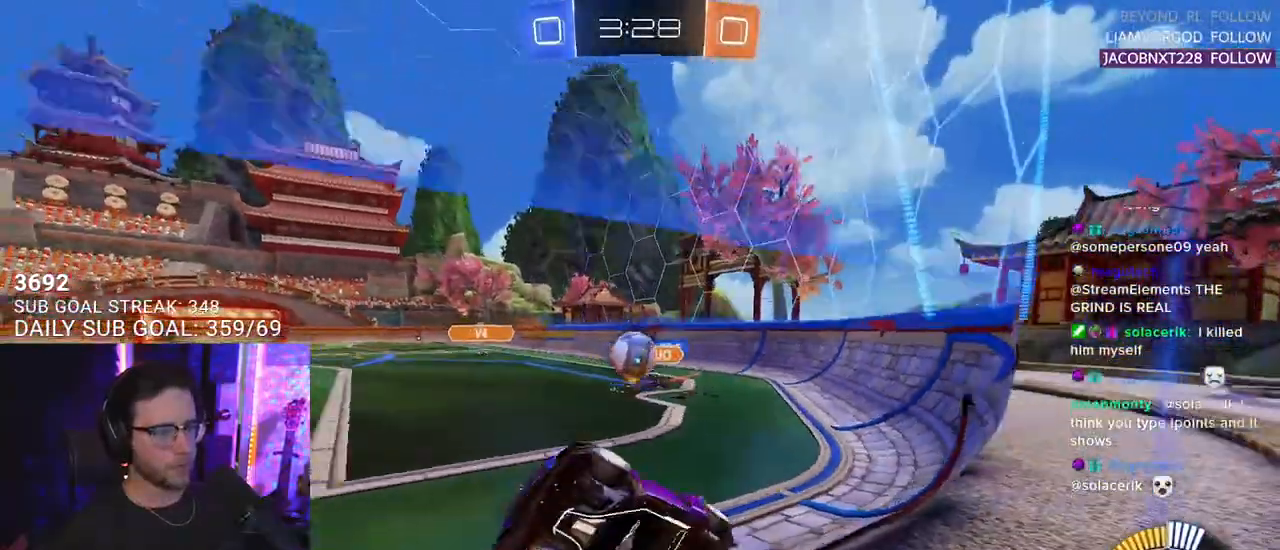
{"buttons": ["L2"], "left_stick": "down-left", "right_stick": "center", "events": [[367, "L2", "down"], [383, "left_stick", "down-left"], [400, "R2", "up"]]}
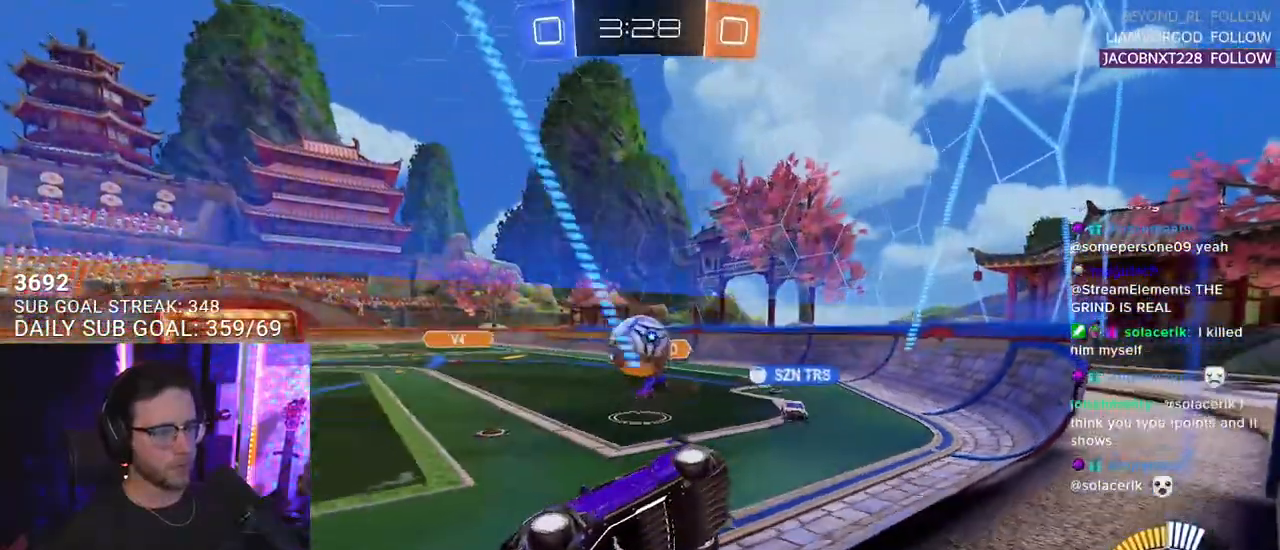
{"buttons": ["CROSS", "R1", "R2"], "left_stick": "up-left", "right_stick": "center", "events": [[50, "L2", "up"], [50, "R2", "down"], [333, "R1", "down"], [350, "CROSS", "down"], [367, "left_stick", "down"], [483, "left_stick", "up-left"]]}
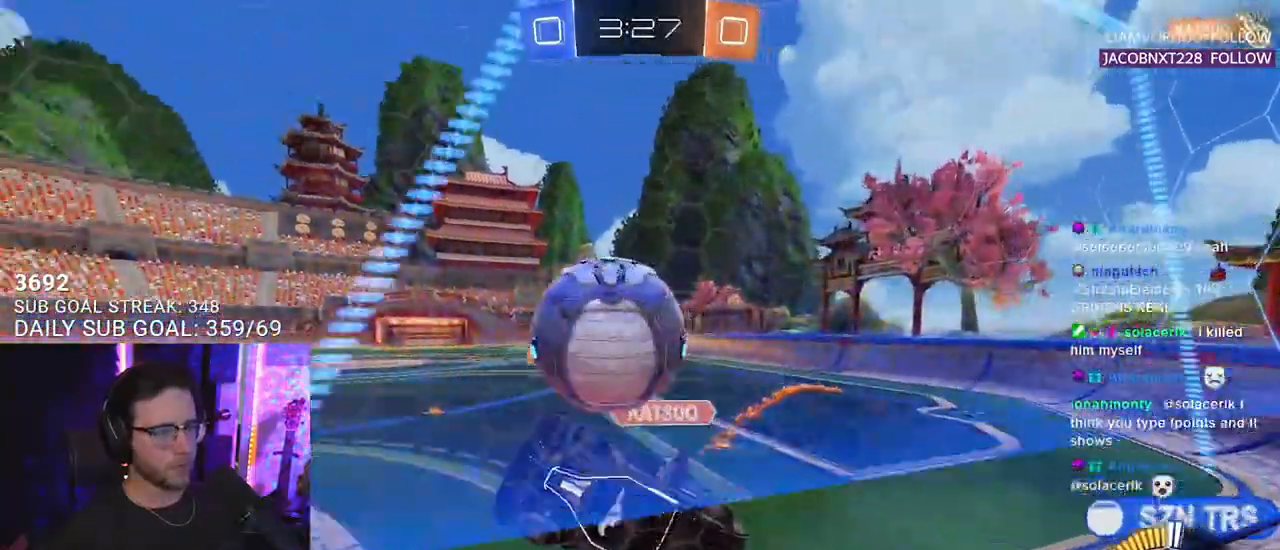
{"buttons": ["R2"], "left_stick": "down-left", "right_stick": "center", "events": [[33, "CROSS", "up"], [33, "left_stick", "up-right"], [100, "CROSS", "down"], [167, "L3", "down"], [200, "left_stick", "down"], [250, "CROSS", "up"], [367, "left_stick", "down-left"], [383, "R1", "up"], [467, "L3", "up"]]}
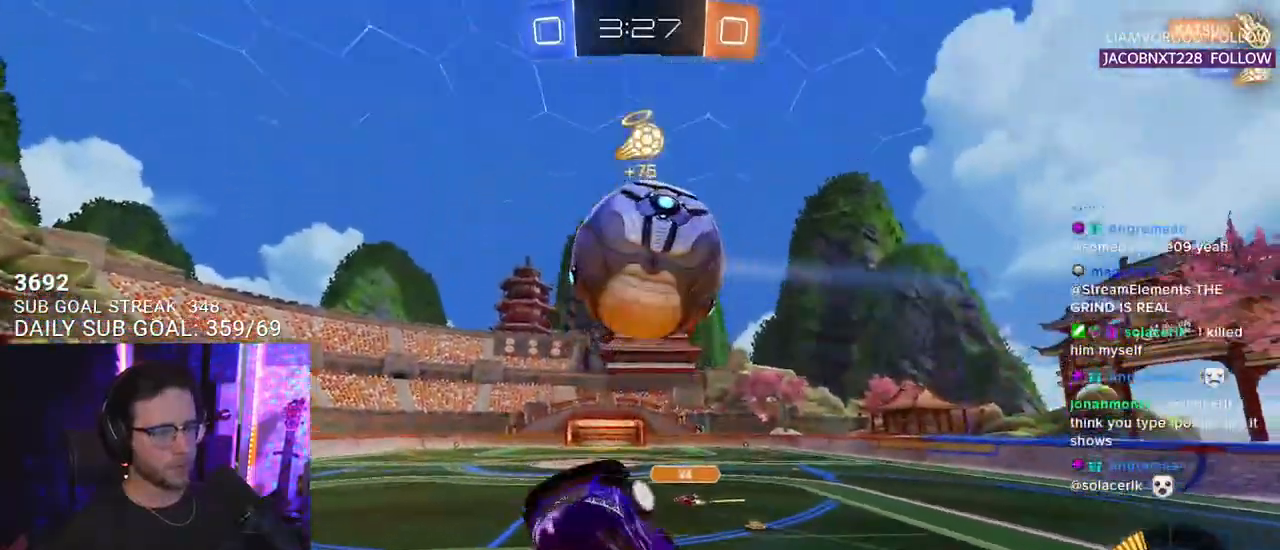
{"buttons": ["R1", "R2"], "left_stick": "center", "right_stick": "center", "events": [[67, "TRIANGLE", "down"], [167, "TRIANGLE", "up"], [200, "L3", "down"], [233, "R1", "down"], [367, "L3", "up"], [367, "left_stick", "down-right"], [433, "left_stick", "center"]]}
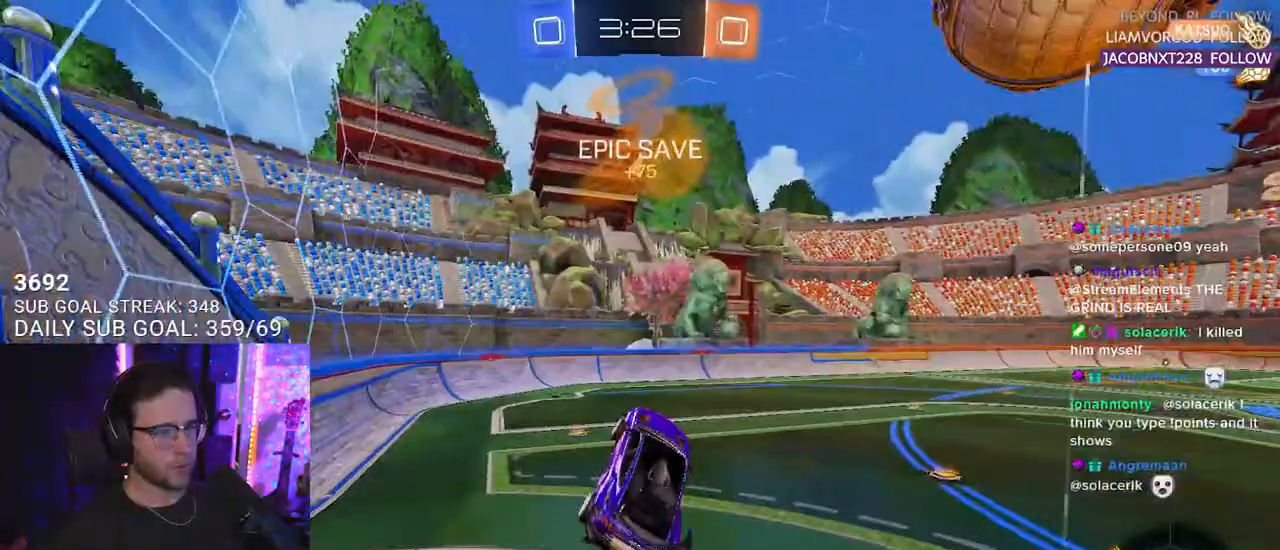
{"buttons": ["TRIANGLE", "R2"], "left_stick": "center", "right_stick": "center", "events": [[83, "left_stick", "up-left"], [150, "L2", "down"], [167, "R1", "up"], [200, "L2", "up"], [233, "left_stick", "center"], [450, "TRIANGLE", "down"]]}
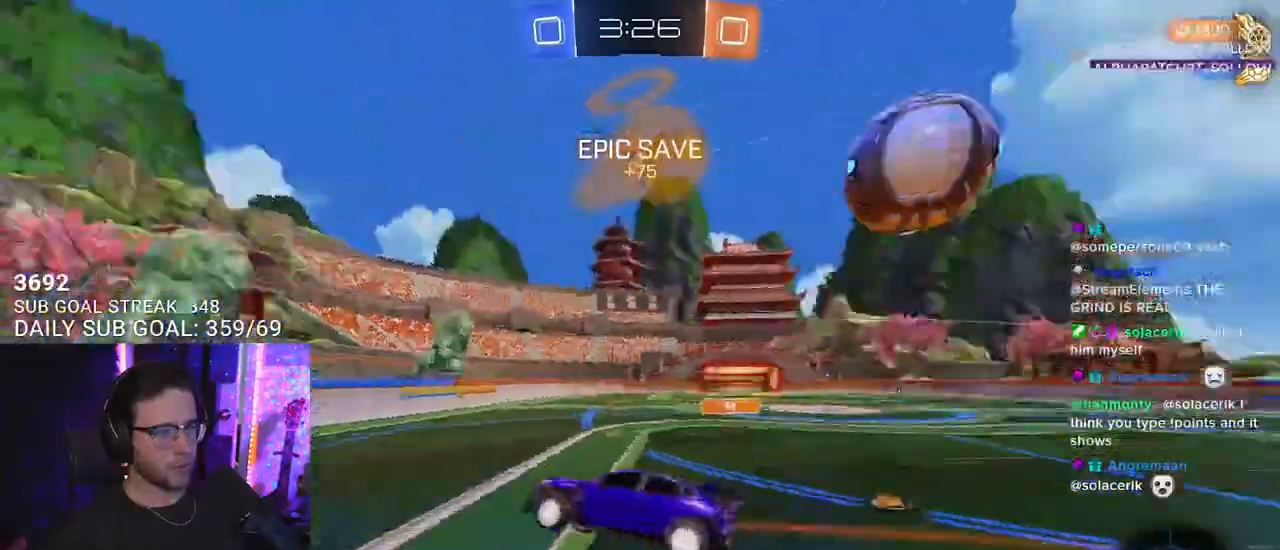
{"buttons": ["R2"], "left_stick": "left", "right_stick": "center", "events": [[50, "TRIANGLE", "up"], [150, "left_stick", "left"]]}
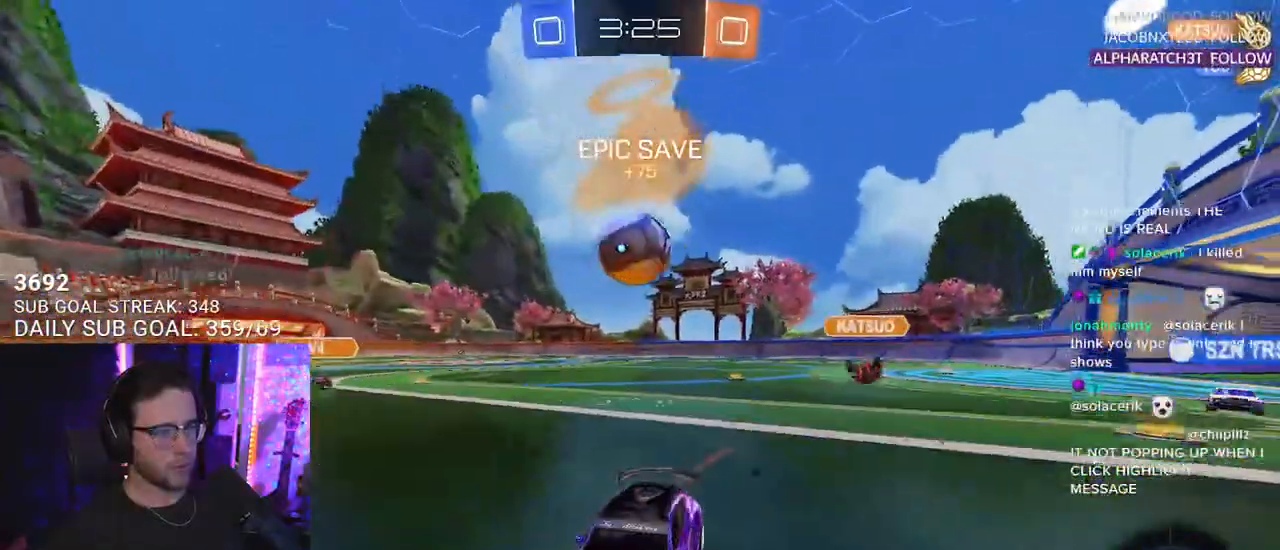
{"buttons": ["R2"], "left_stick": "left", "right_stick": "center", "events": []}
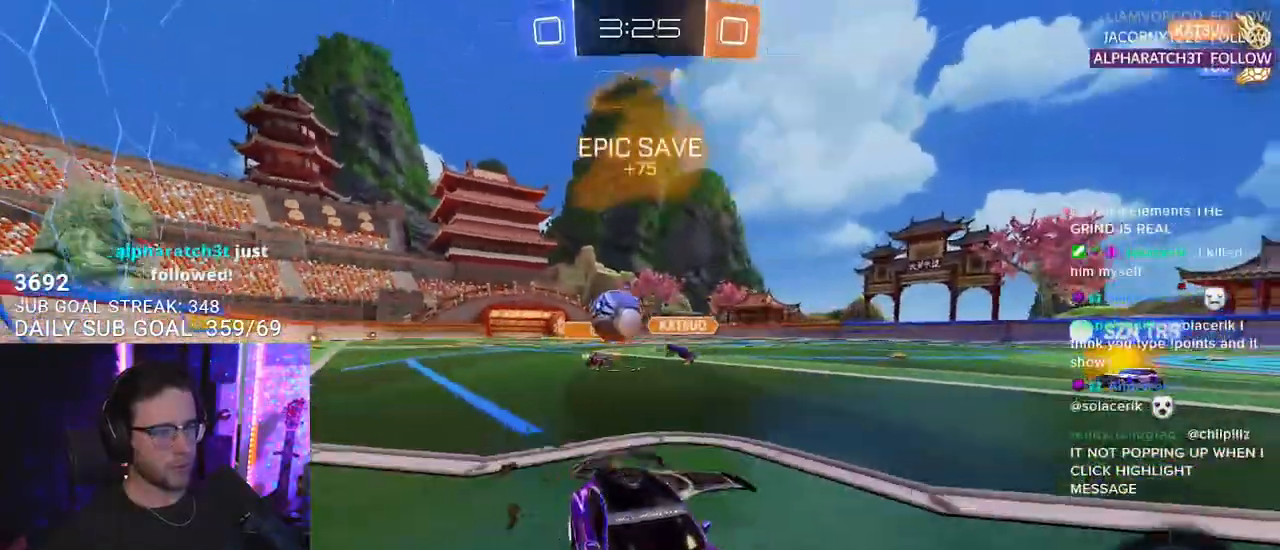
{"buttons": ["R2"], "left_stick": "right", "right_stick": "center", "events": [[150, "left_stick", "center"], [350, "left_stick", "right"]]}
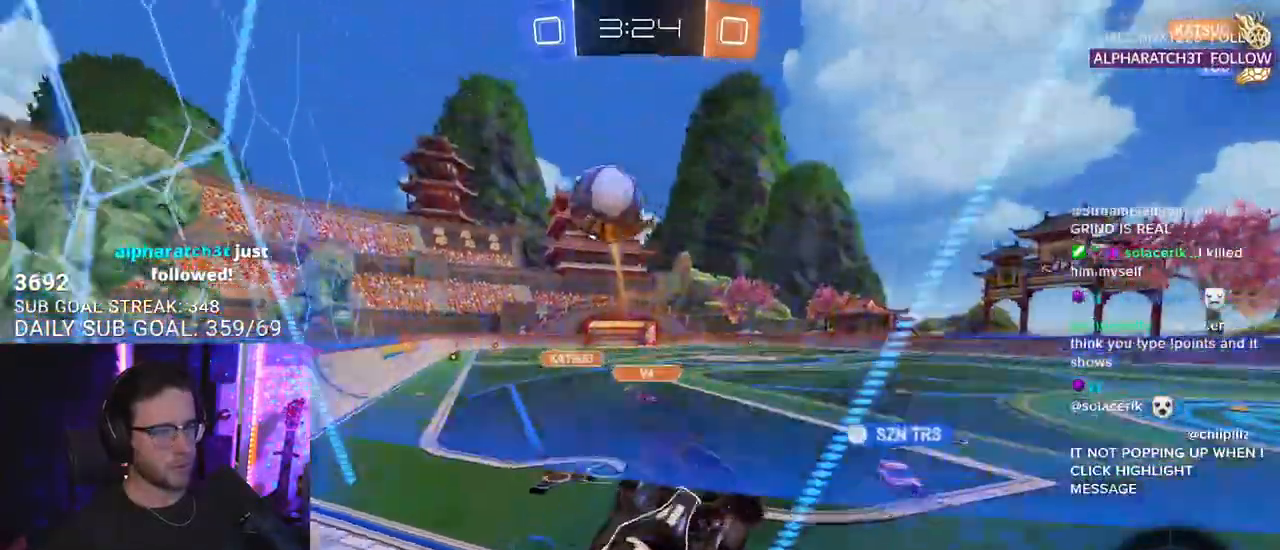
{"buttons": ["R2"], "left_stick": "down-left", "right_stick": "center", "events": [[50, "left_stick", "center"], [167, "left_stick", "right"], [267, "SQUARE", "down"], [267, "left_stick", "down-left"], [400, "SQUARE", "up"]]}
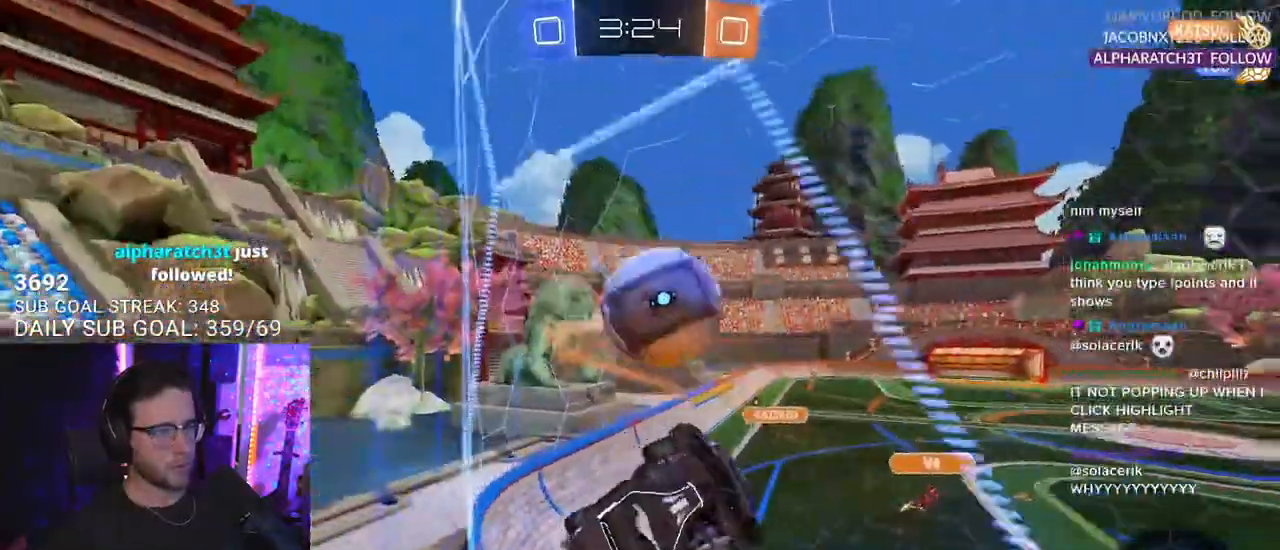
{"buttons": ["R2"], "left_stick": "center", "right_stick": "center", "events": [[183, "left_stick", "center"], [400, "left_stick", "left"], [500, "left_stick", "center"]]}
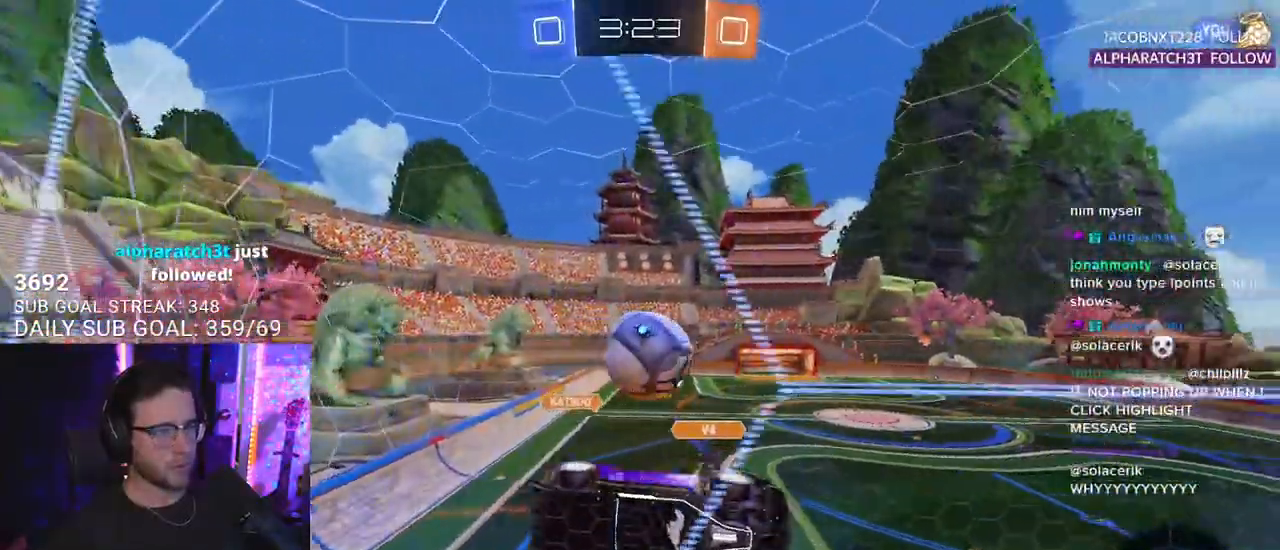
{"buttons": ["R2"], "left_stick": "center", "right_stick": "center", "events": []}
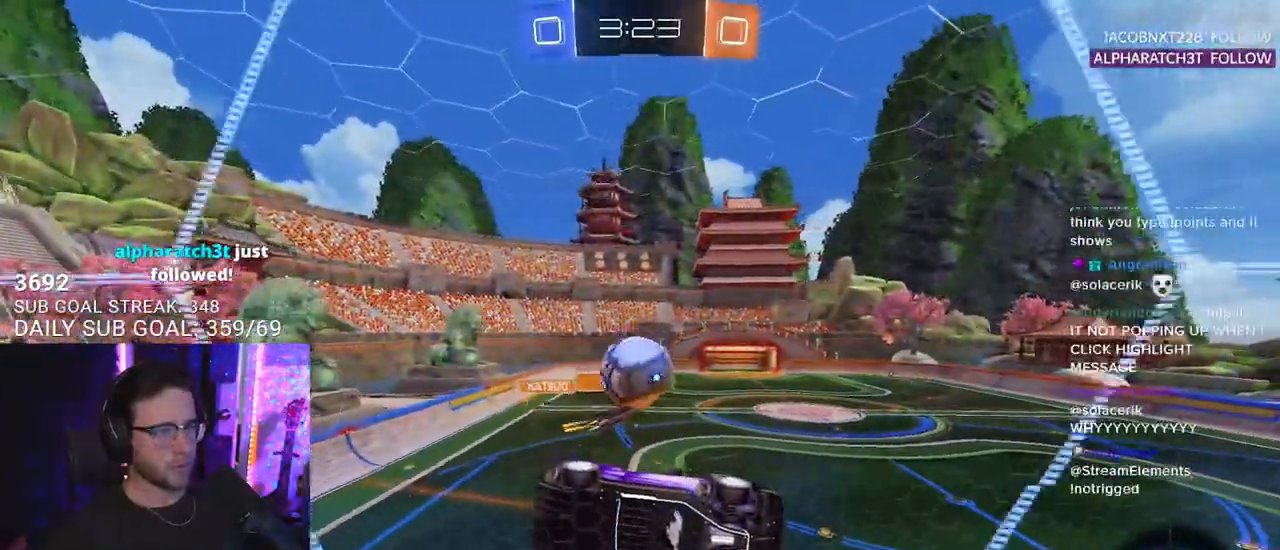
{"buttons": ["R2"], "left_stick": "center", "right_stick": "center", "events": [[233, "left_stick", "left"], [350, "left_stick", "center"]]}
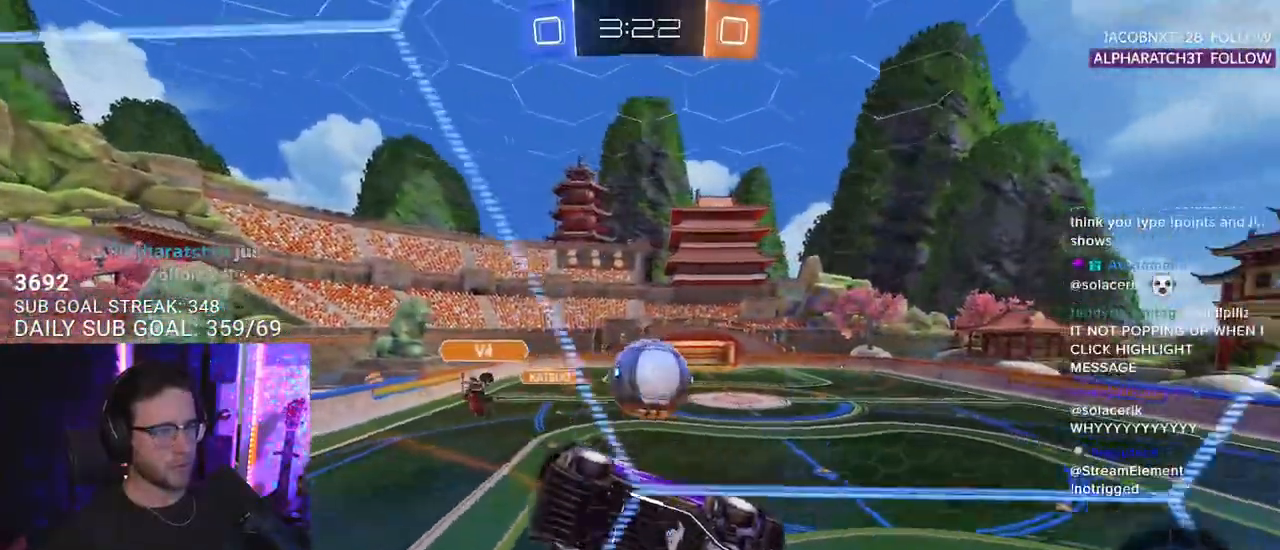
{"buttons": ["R2"], "left_stick": "left", "right_stick": "center", "events": [[50, "left_stick", "right"], [167, "left_stick", "center"], [233, "CROSS", "down"], [233, "left_stick", "down-left"], [333, "CROSS", "up"], [383, "left_stick", "left"]]}
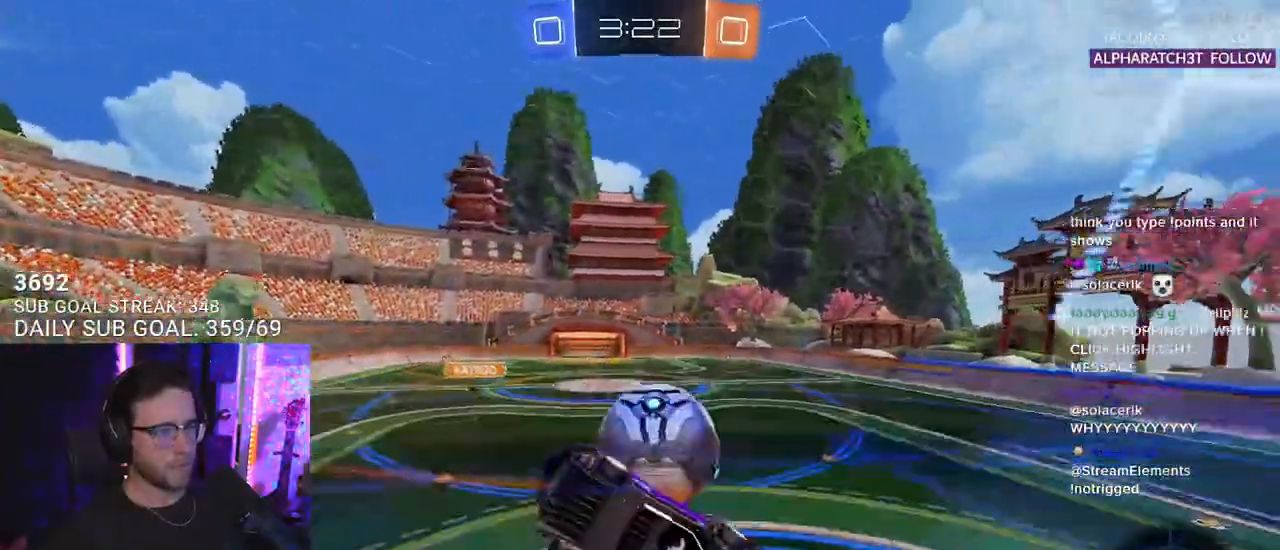
{"buttons": ["R2"], "left_stick": "down", "right_stick": "center", "events": [[83, "L3", "down"], [100, "left_stick", "down"], [167, "R1", "down"], [350, "L3", "up"], [383, "R1", "up"]]}
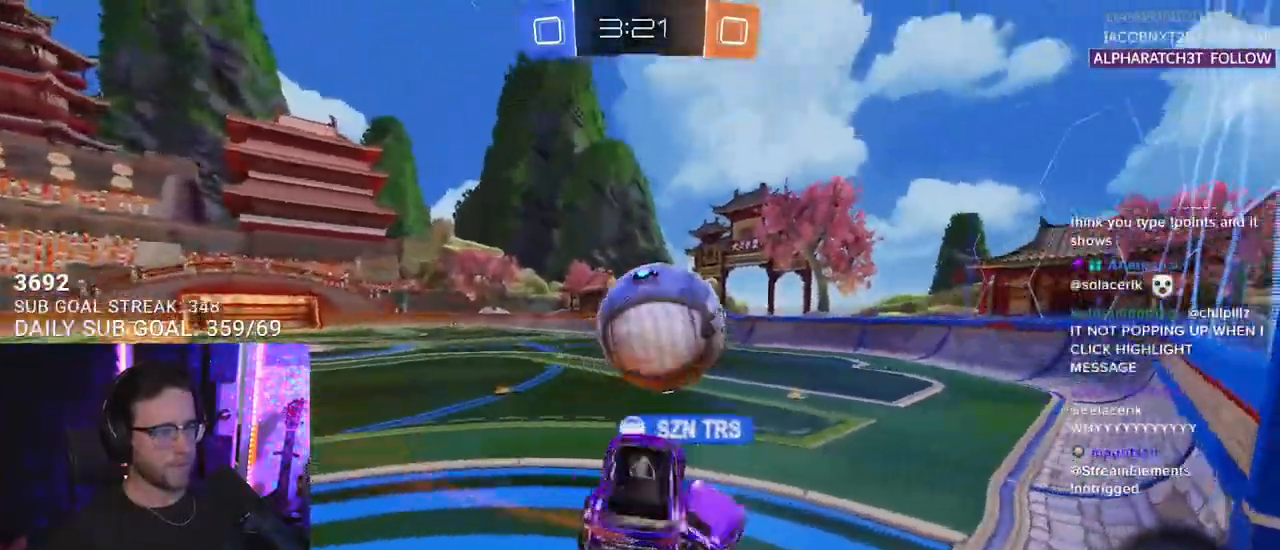
{"buttons": ["R2"], "left_stick": "up-left", "right_stick": "center", "events": [[100, "left_stick", "up-left"], [133, "L2", "down"], [267, "L2", "up"]]}
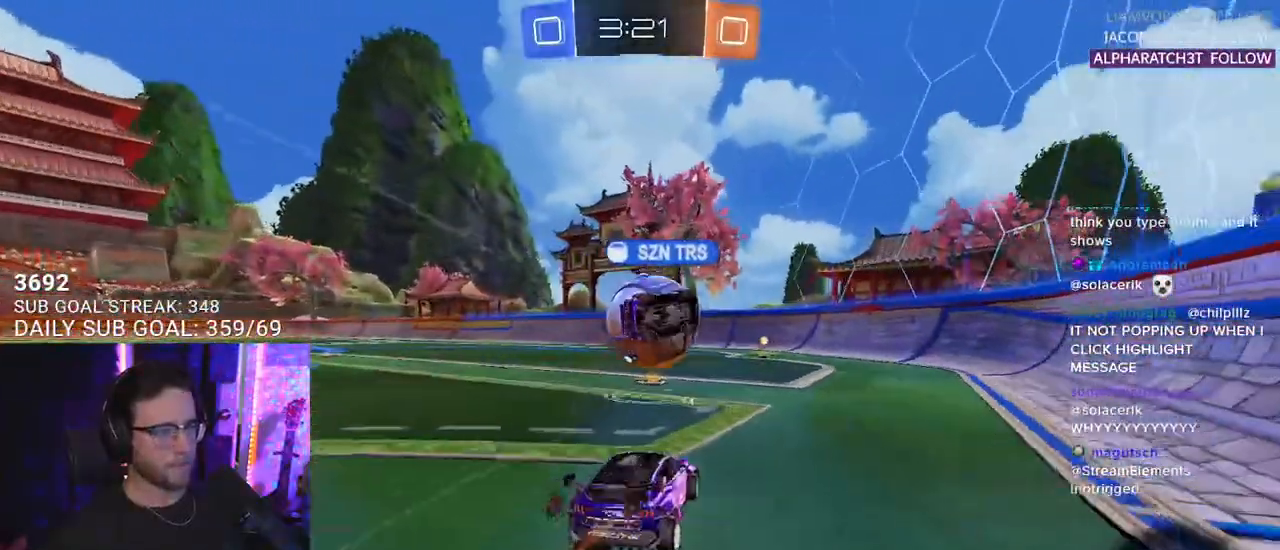
{"buttons": ["R2"], "left_stick": "right", "right_stick": "center", "events": [[183, "left_stick", "center"], [283, "left_stick", "right"]]}
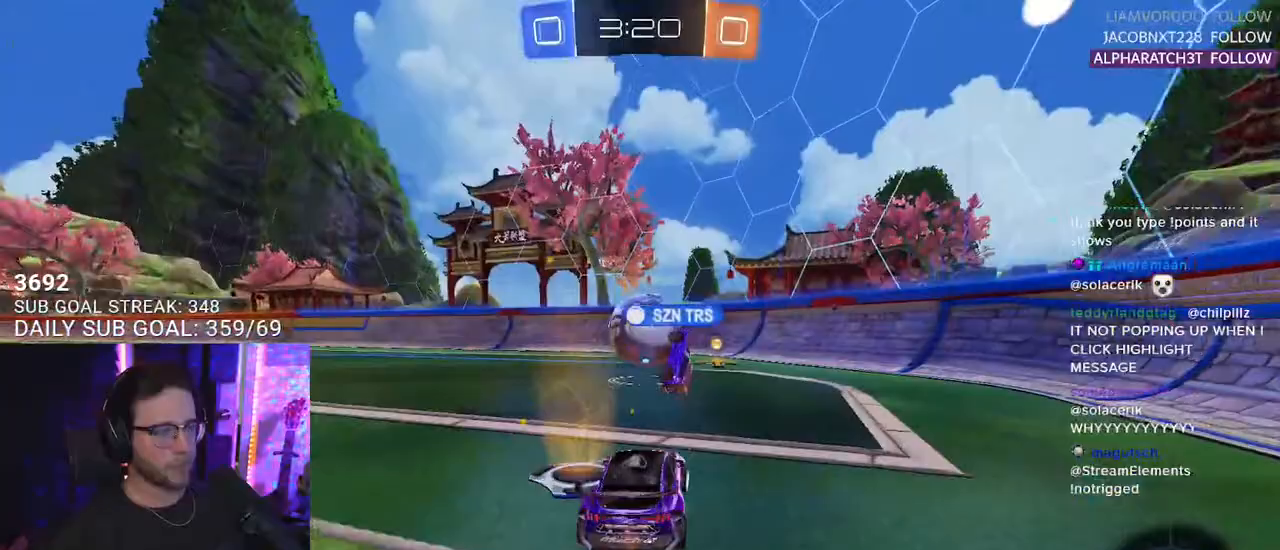
{"buttons": ["R2"], "left_stick": "center", "right_stick": "center", "events": [[33, "R2", "up"], [50, "L2", "down"], [183, "L2", "up"], [300, "R2", "down"], [433, "left_stick", "center"]]}
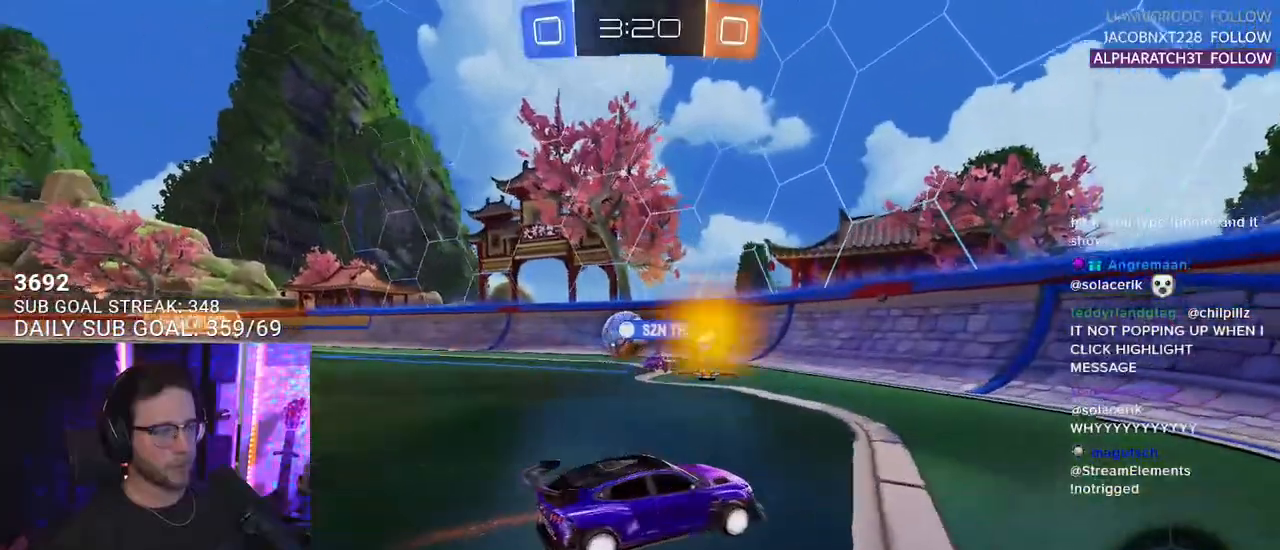
{"buttons": ["R2"], "left_stick": "right", "right_stick": "center", "events": [[67, "left_stick", "left"], [250, "left_stick", "center"], [400, "left_stick", "right"]]}
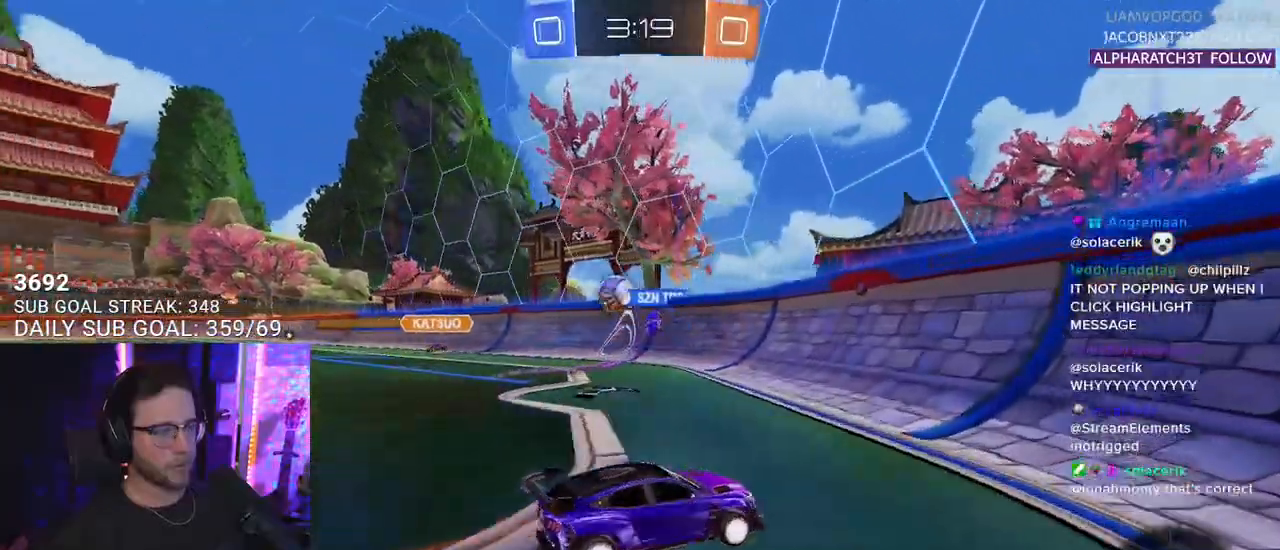
{"buttons": ["R2"], "left_stick": "right", "right_stick": "center", "events": []}
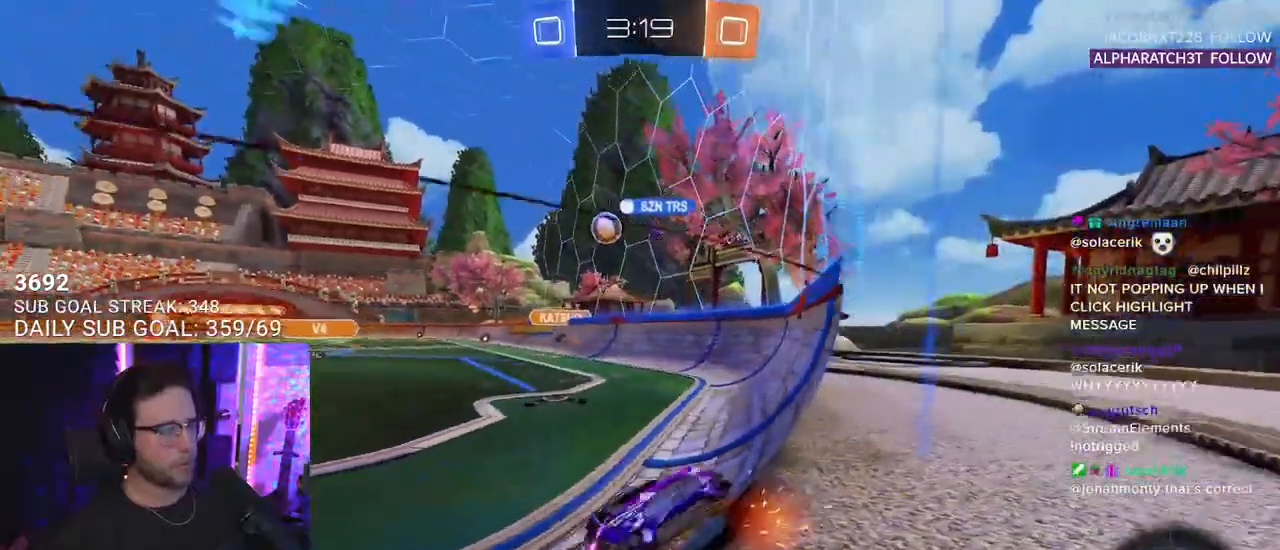
{"buttons": ["R2"], "left_stick": "right", "right_stick": "center", "events": [[67, "SQUARE", "down"], [200, "SQUARE", "up"]]}
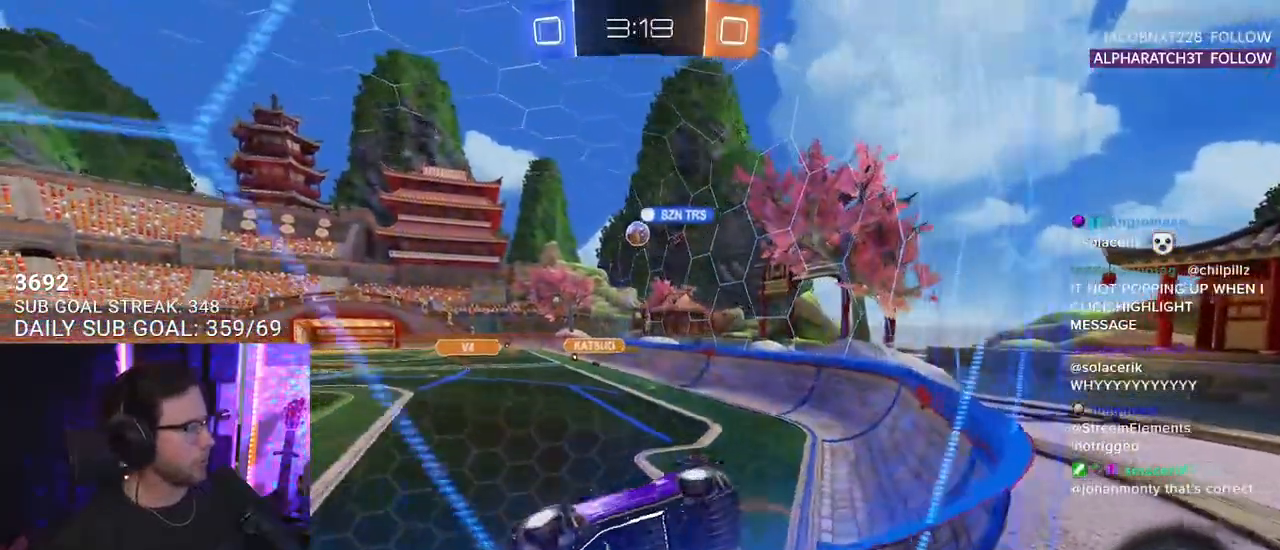
{"buttons": ["L2", "R2"], "left_stick": "down-left", "right_stick": "center", "events": [[67, "CROSS", "down"], [100, "left_stick", "down-left"], [133, "L2", "down"], [267, "CROSS", "up"]]}
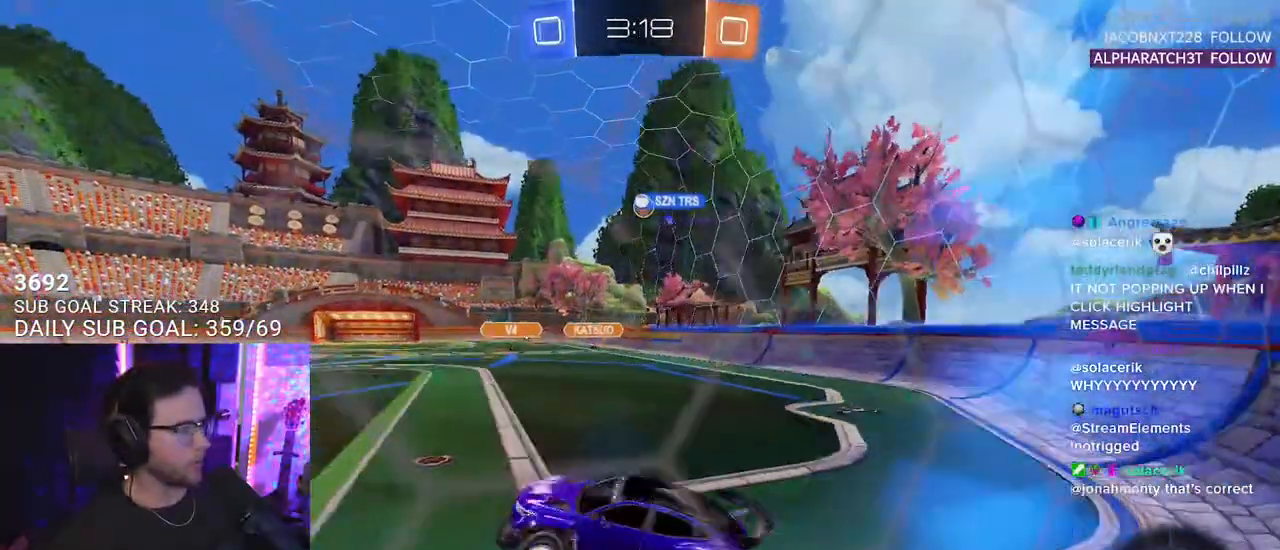
{"buttons": ["R2"], "left_stick": "up-right", "right_stick": "center", "events": [[67, "left_stick", "up-left"], [100, "L2", "up"], [167, "CROSS", "down"], [167, "left_stick", "up-right"], [333, "CROSS", "up"]]}
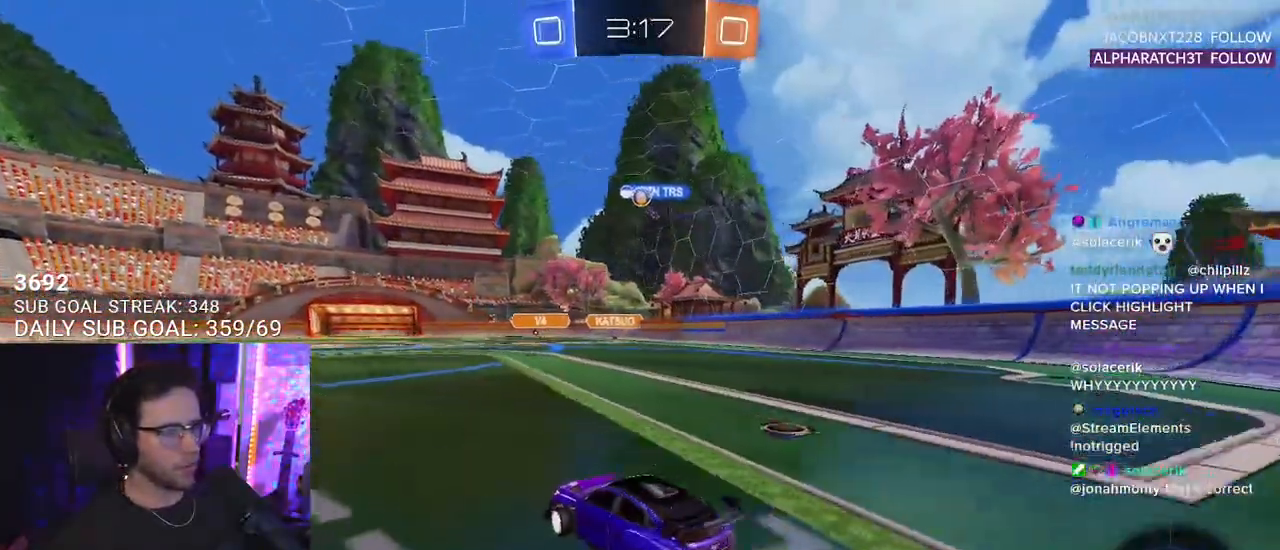
{"buttons": ["L2", "R1", "R2"], "left_stick": "down-left", "right_stick": "center", "events": [[150, "CROSS", "down"], [183, "left_stick", "up-left"], [200, "L2", "down"], [283, "SQUARE", "down"], [300, "left_stick", "down"], [333, "L2", "up"], [350, "CROSS", "up"], [367, "R1", "down"], [450, "L2", "down"], [450, "SQUARE", "up"], [450, "left_stick", "down-left"]]}
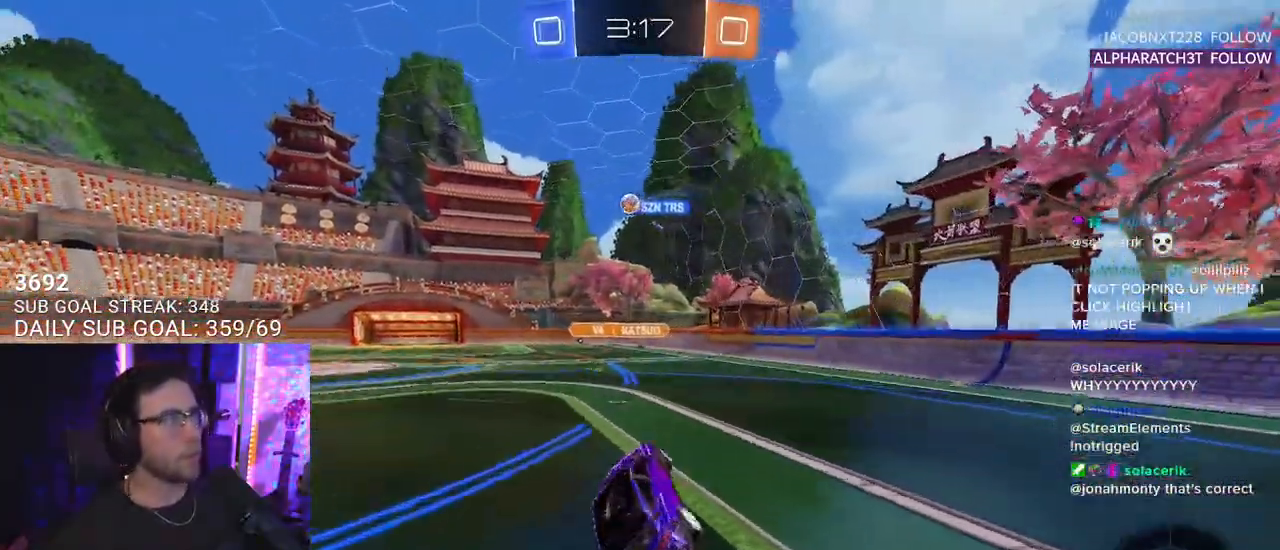
{"buttons": ["R2"], "left_stick": "down", "right_stick": "center", "events": [[33, "R1", "up"], [67, "left_stick", "left"], [167, "left_stick", "up-left"], [183, "CROSS", "down"], [233, "L2", "up"], [267, "CROSS", "up"], [367, "left_stick", "down"]]}
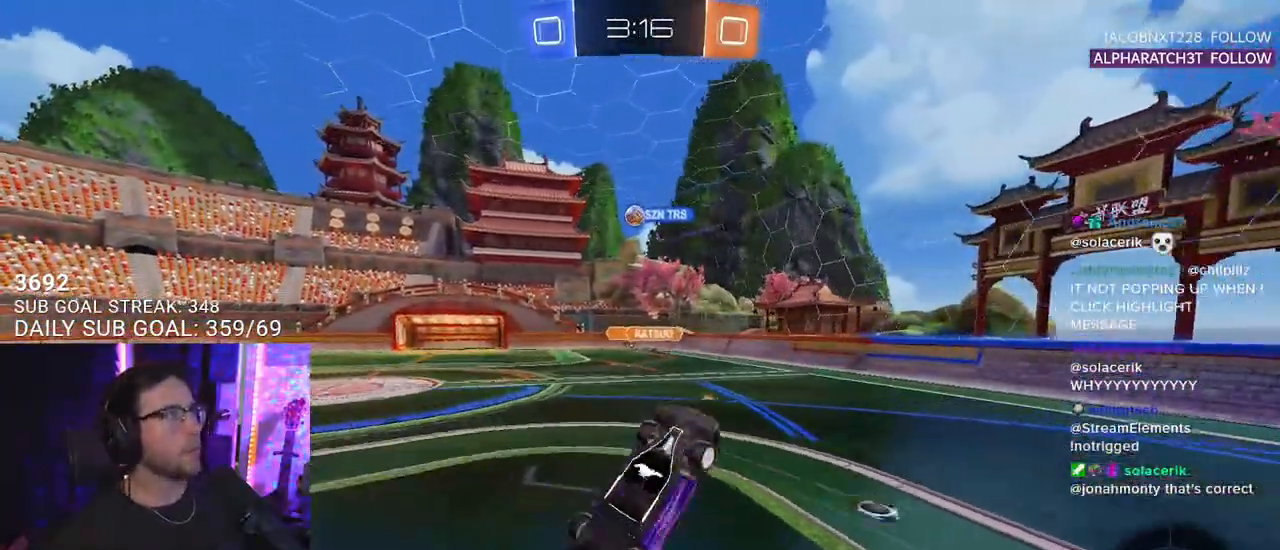
{"buttons": ["R2"], "left_stick": "left", "right_stick": "center", "events": [[133, "left_stick", "down-left"], [350, "left_stick", "center"], [500, "left_stick", "left"]]}
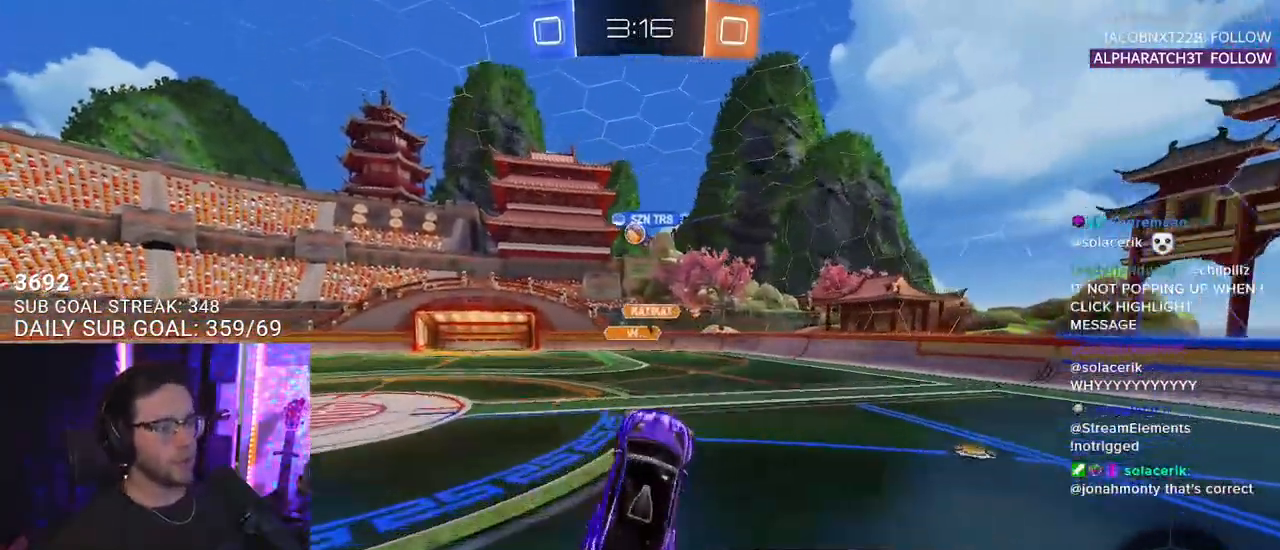
{"buttons": ["R2"], "left_stick": "center", "right_stick": "center", "events": [[67, "L3", "down"], [150, "L3", "up"], [200, "left_stick", "center"], [367, "L2", "down"], [367, "left_stick", "left"], [483, "L2", "up"], [483, "left_stick", "center"]]}